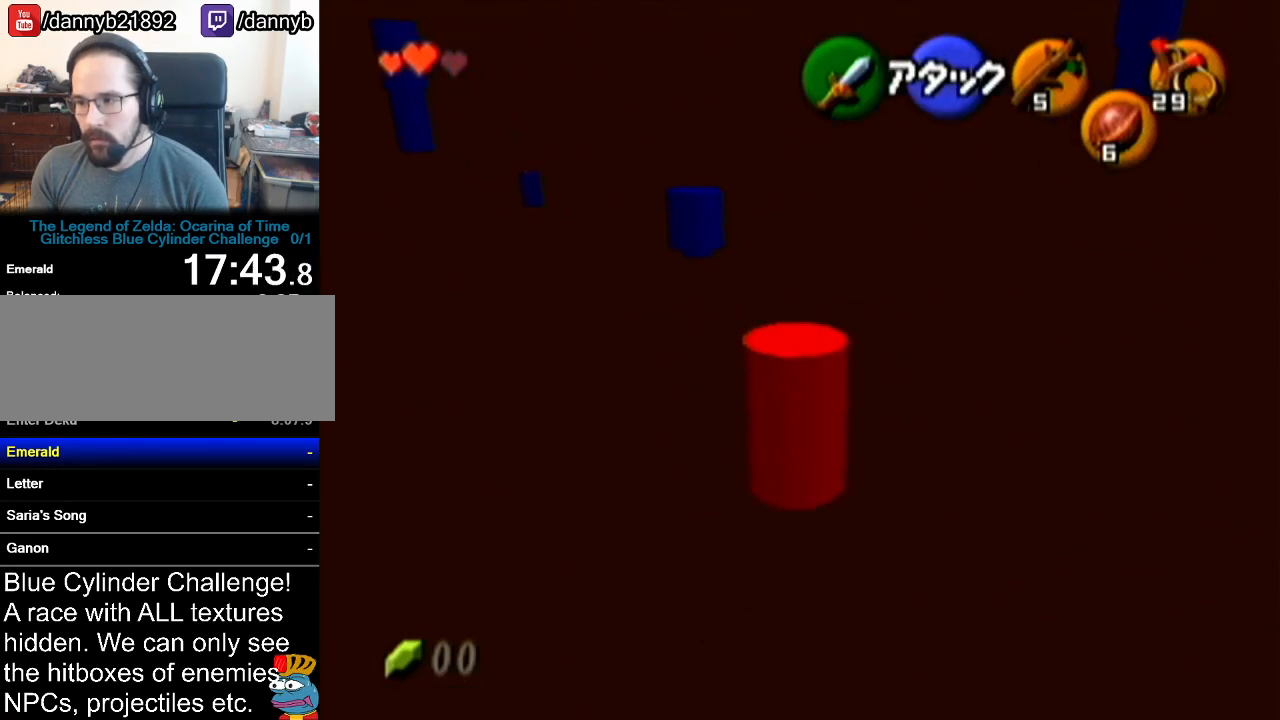
Gameplay with a controller (Nintendo layout); each line is a JSON object with the inputs held at the frame after it. "events" lists button and stick changes between this image and that frame as [ms after this image, input, new state], when the widget could be followed in between. Not read: L3 R3.
{"buttons": ["B", "R1"], "left_stick": "center", "events": [[200, "R1", "up"], [334, "B", "down"], [384, "R1", "down"]]}
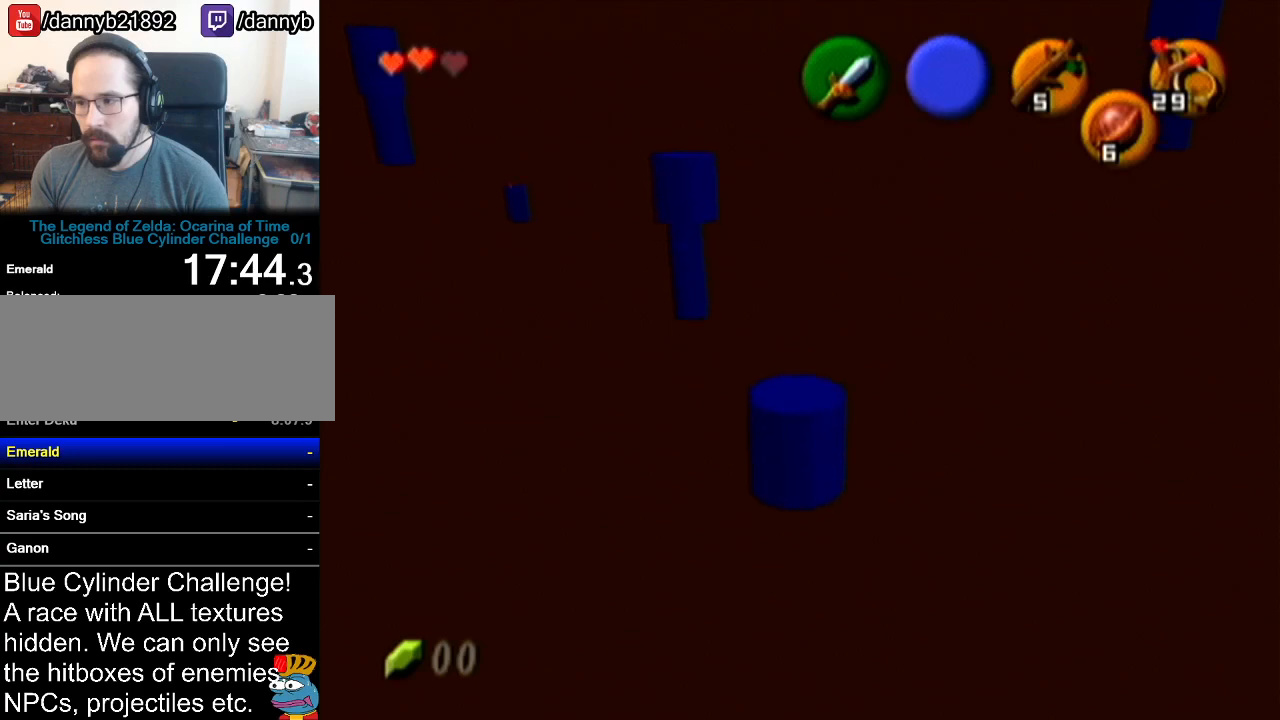
{"buttons": [], "left_stick": "up-left", "events": [[133, "R1", "up"], [167, "B", "up"], [283, "left_stick", "up-left"], [417, "B", "down"], [500, "B", "up"]]}
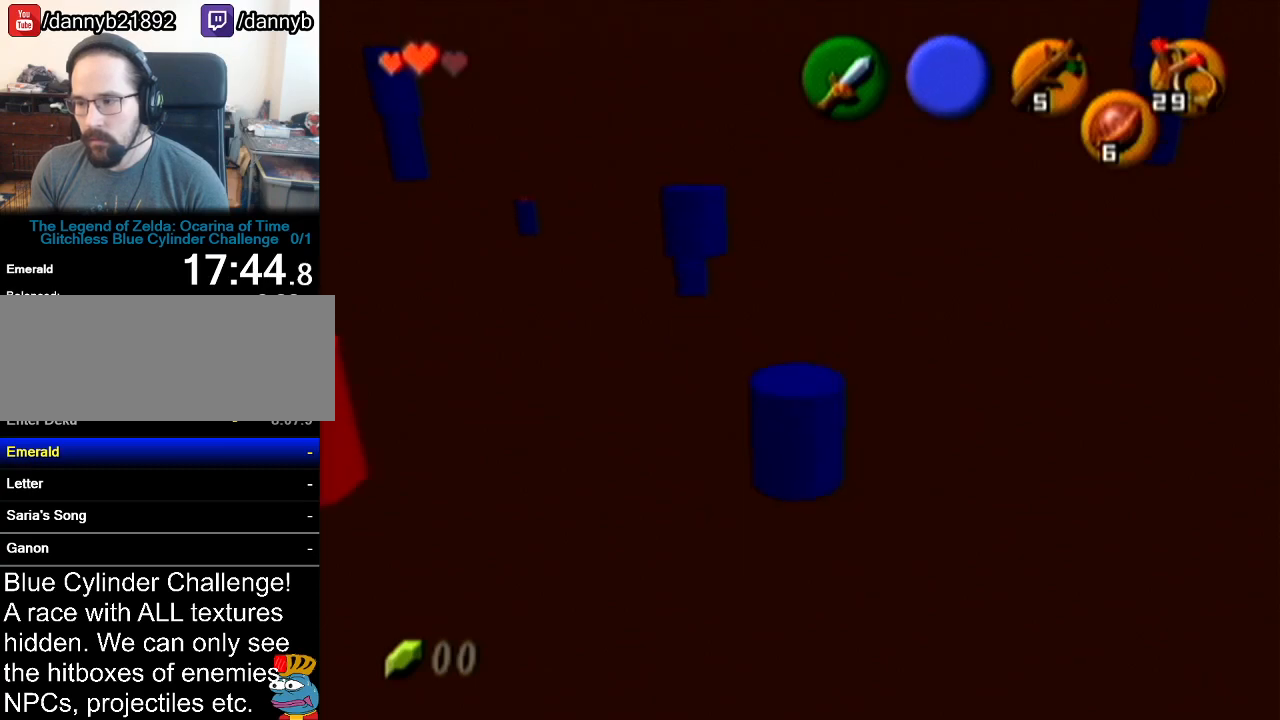
{"buttons": ["B"], "left_stick": "up-left", "events": [[84, "B", "down"], [134, "B", "up"], [234, "B", "down"], [284, "B", "up"], [417, "B", "down"]]}
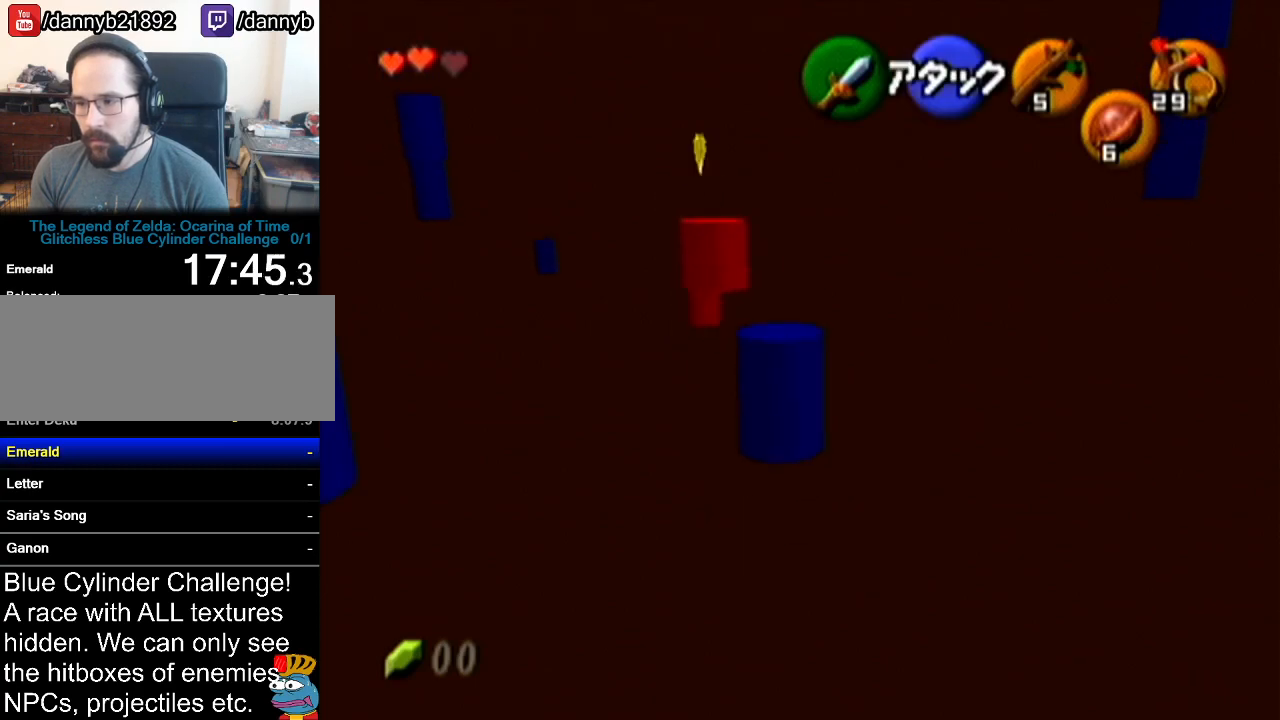
{"buttons": [], "left_stick": "center", "events": [[16, "B", "up"], [100, "B", "down"], [167, "B", "up"], [450, "left_stick", "center"]]}
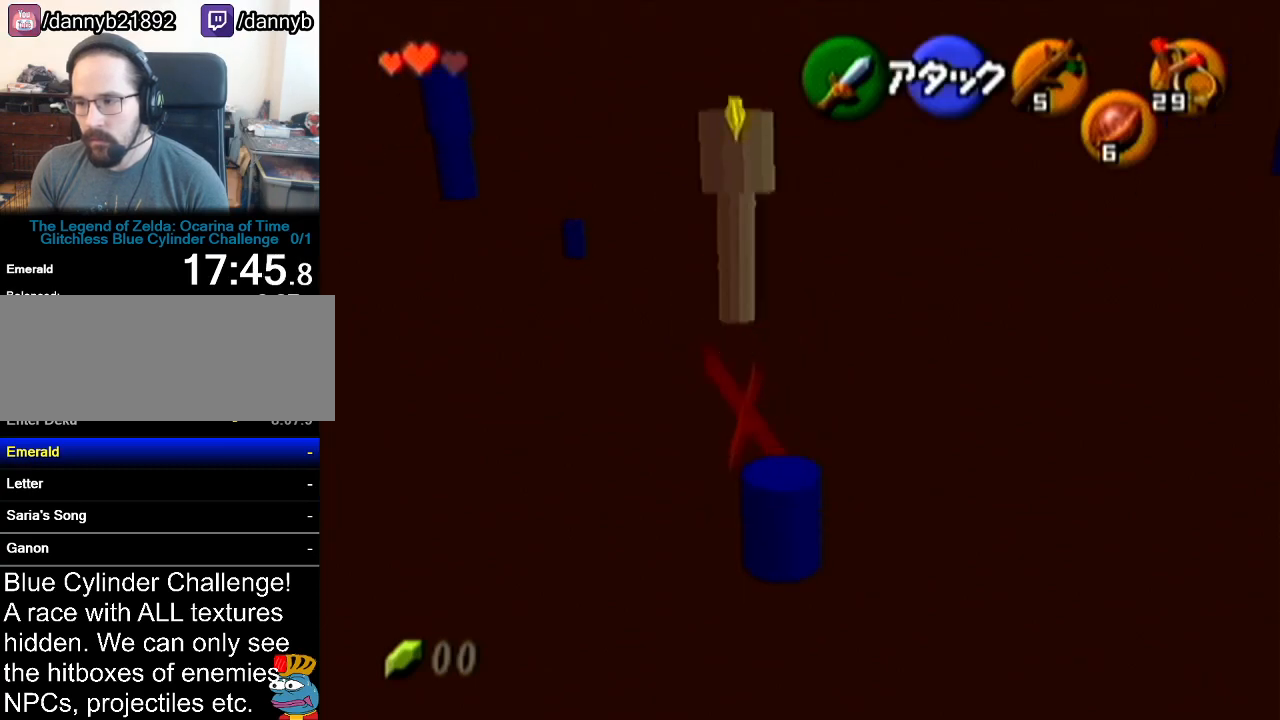
{"buttons": [], "left_stick": "center", "events": []}
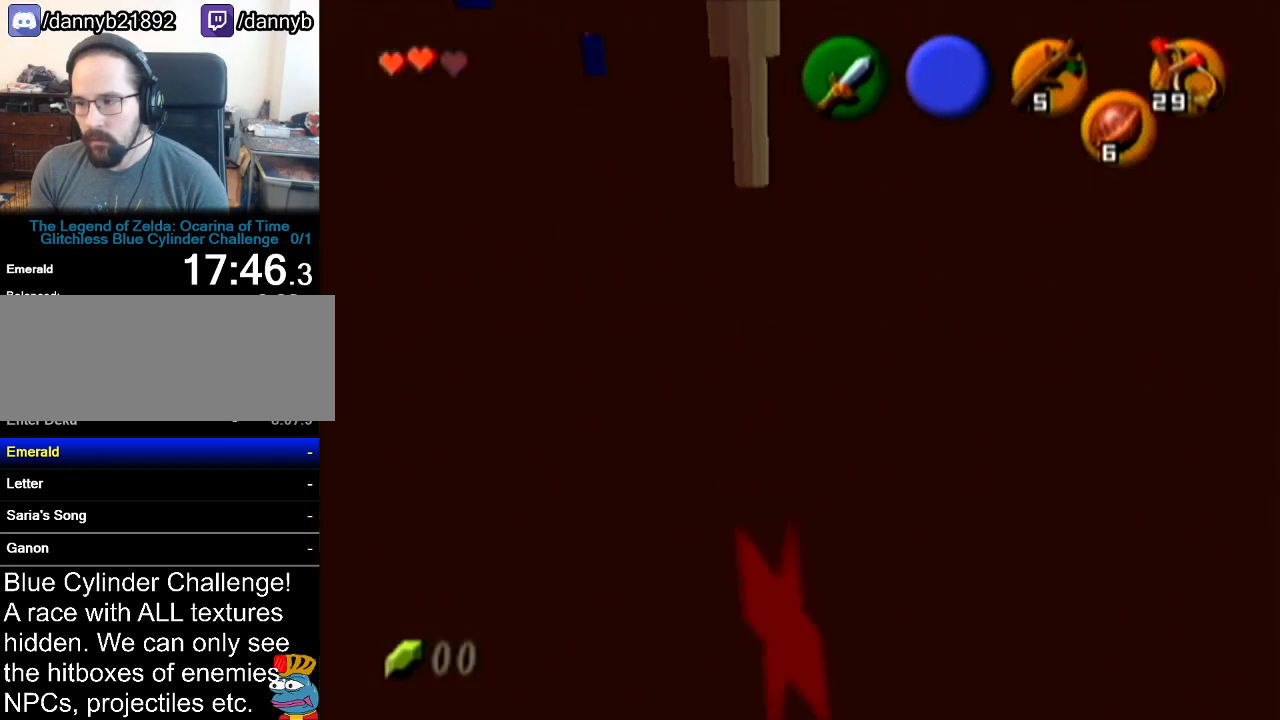
{"buttons": [], "left_stick": "center", "events": []}
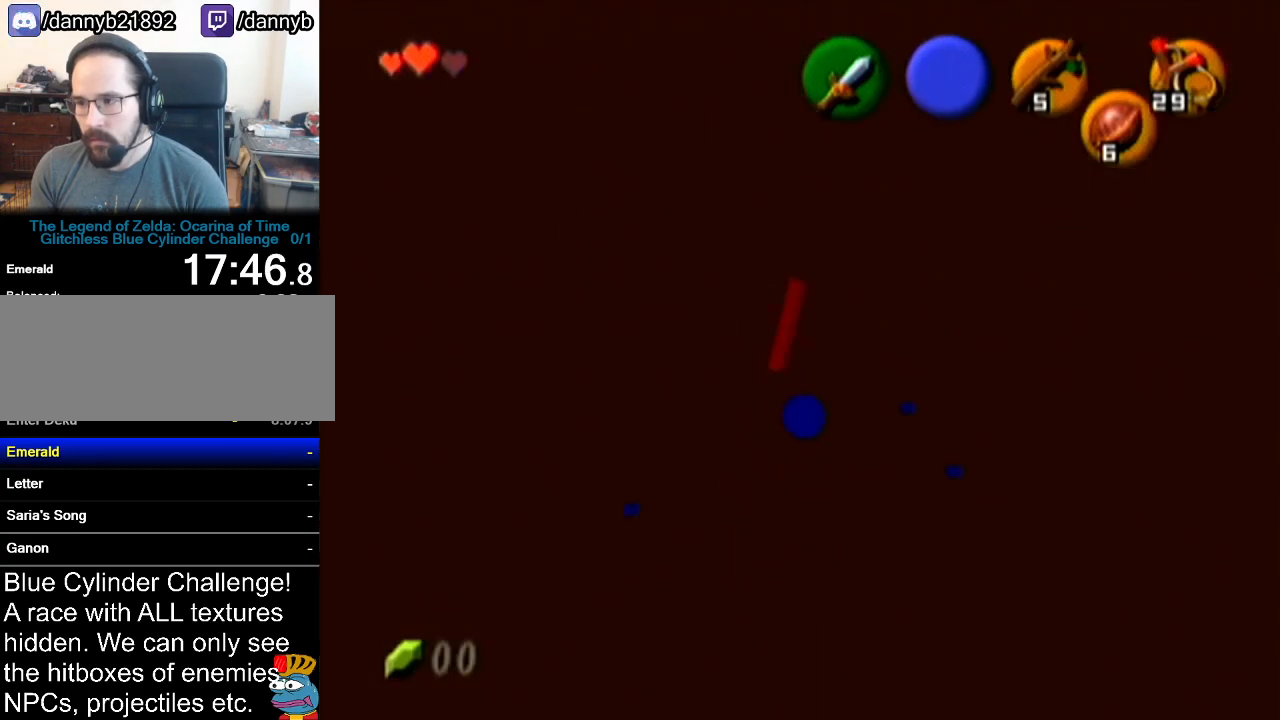
{"buttons": [], "left_stick": "center", "events": []}
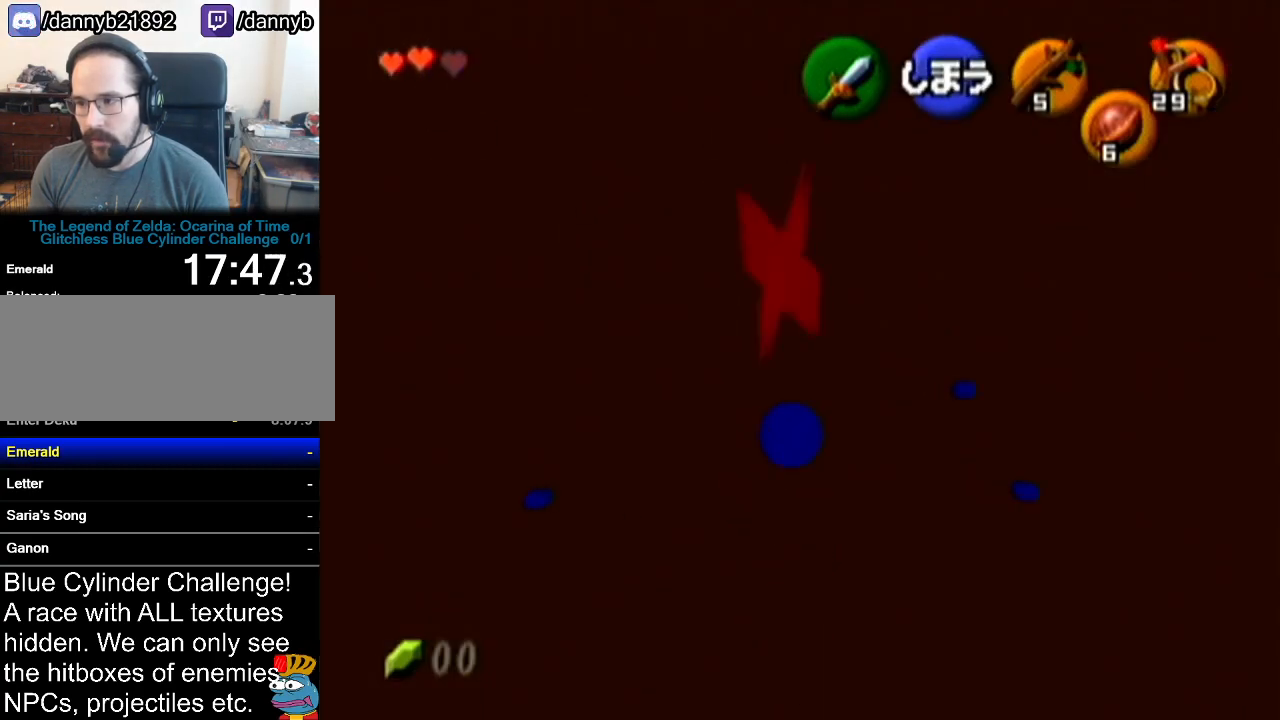
{"buttons": [], "left_stick": "up", "events": [[167, "left_stick", "up"]]}
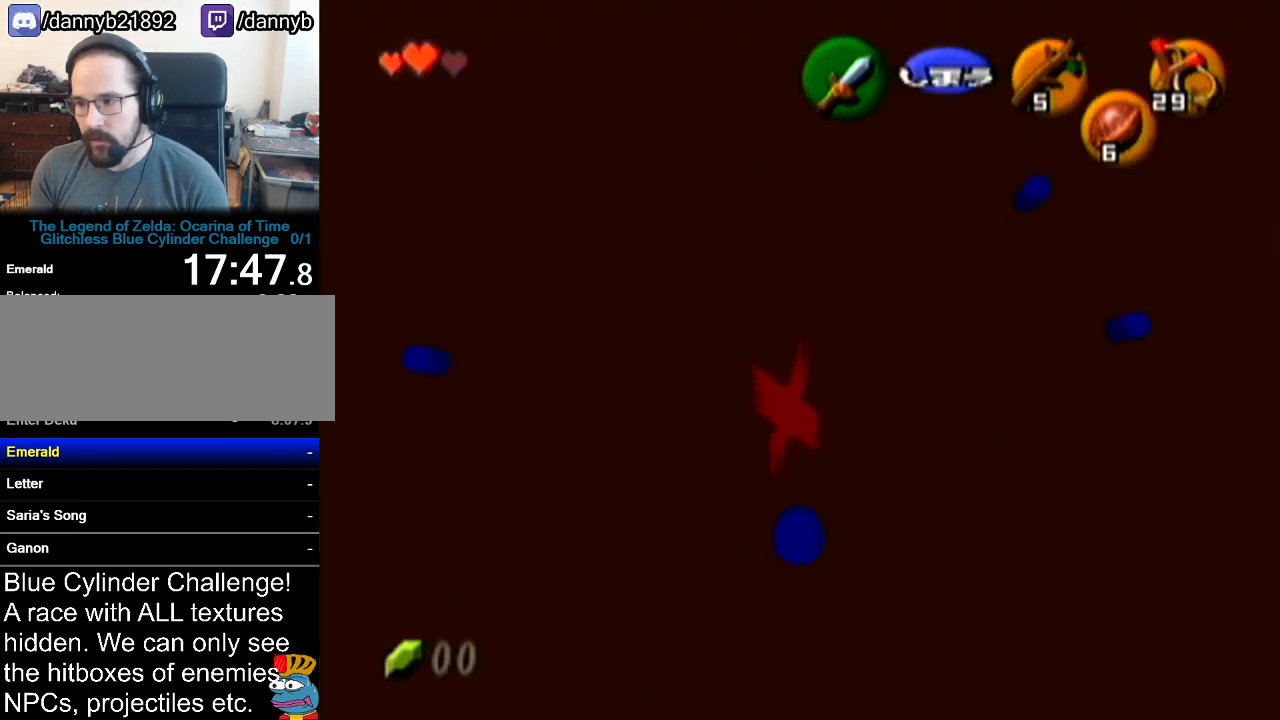
{"buttons": [], "left_stick": "up", "events": []}
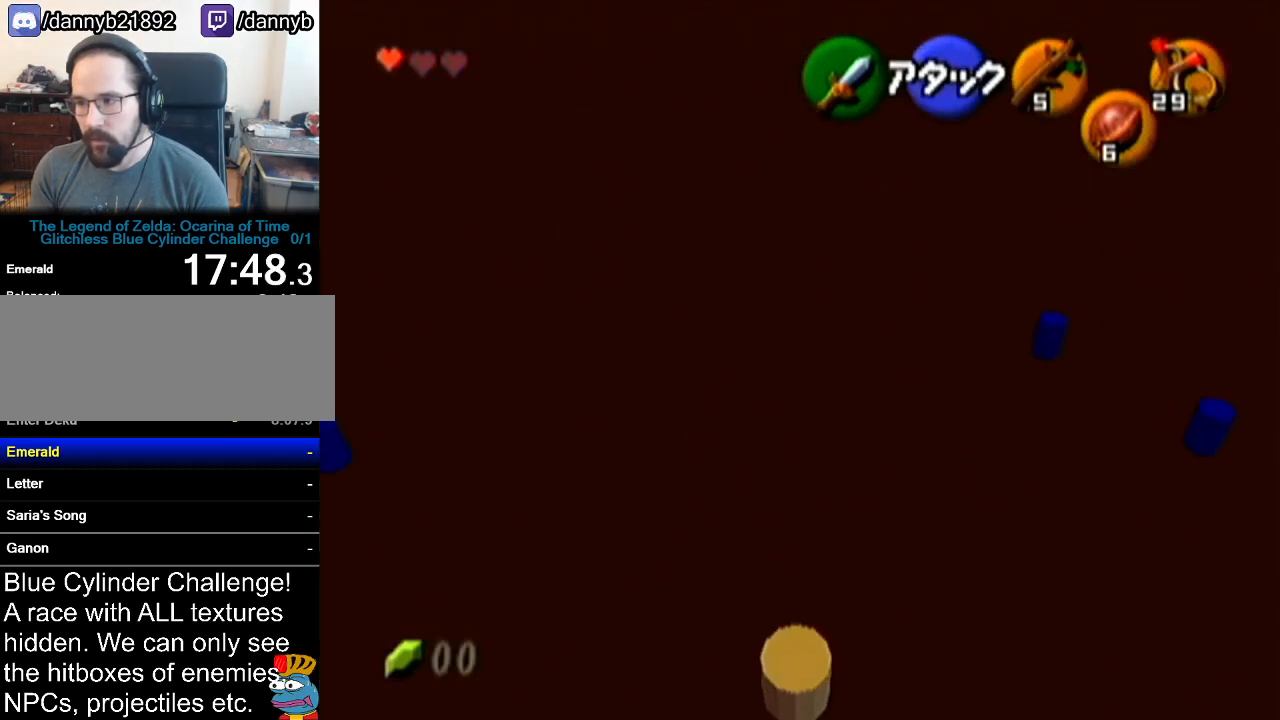
{"buttons": [], "left_stick": "up-left", "events": [[150, "left_stick", "up-left"]]}
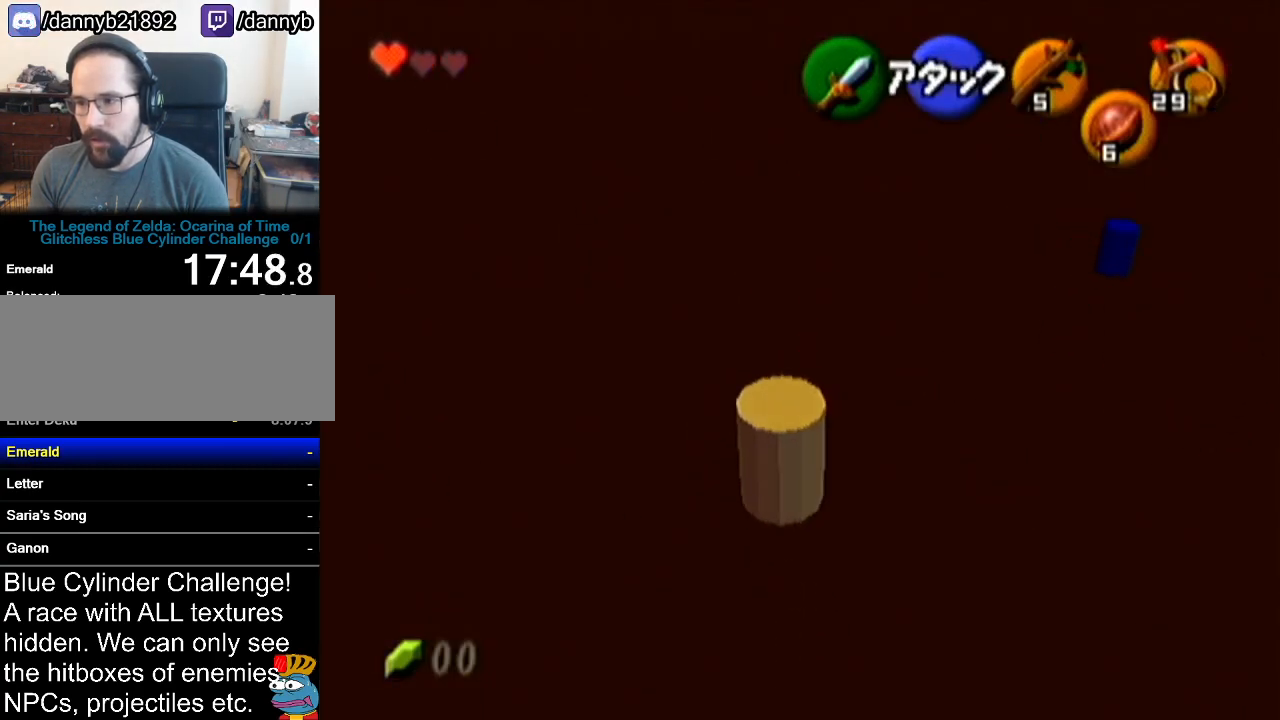
{"buttons": [], "left_stick": "up-left", "events": []}
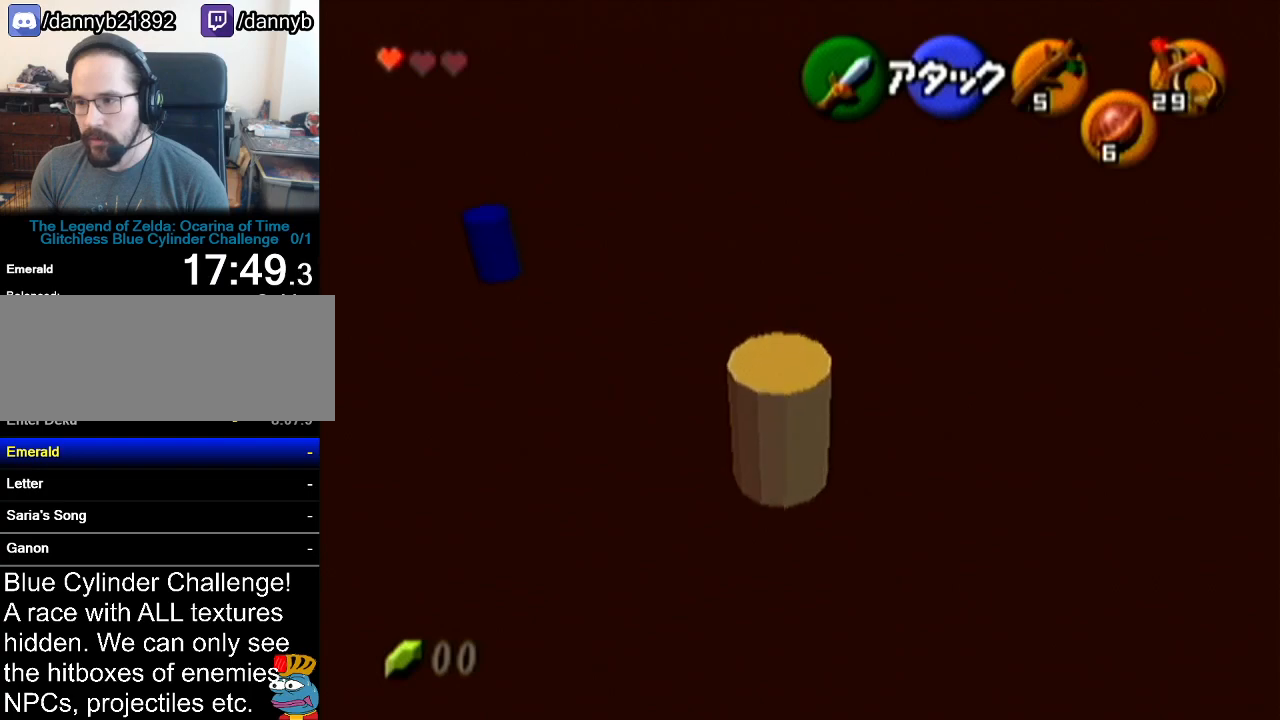
{"buttons": [], "left_stick": "up-left", "events": []}
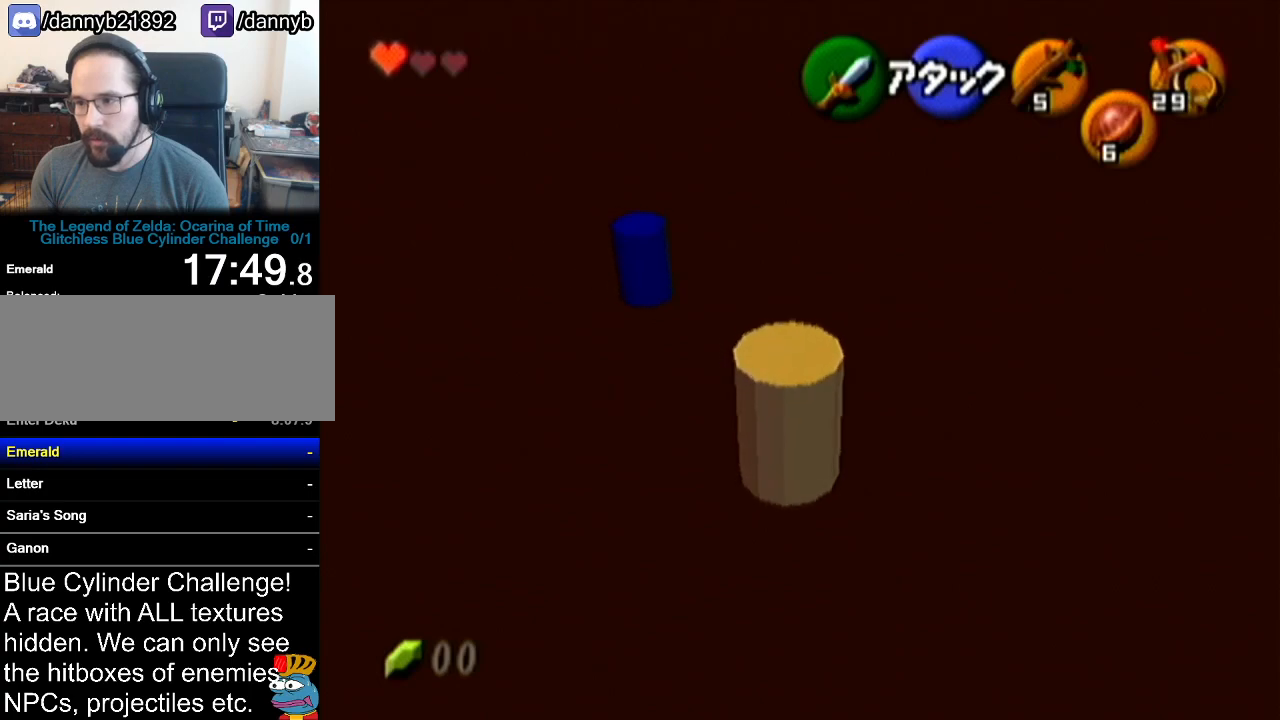
{"buttons": [], "left_stick": "up-left", "events": []}
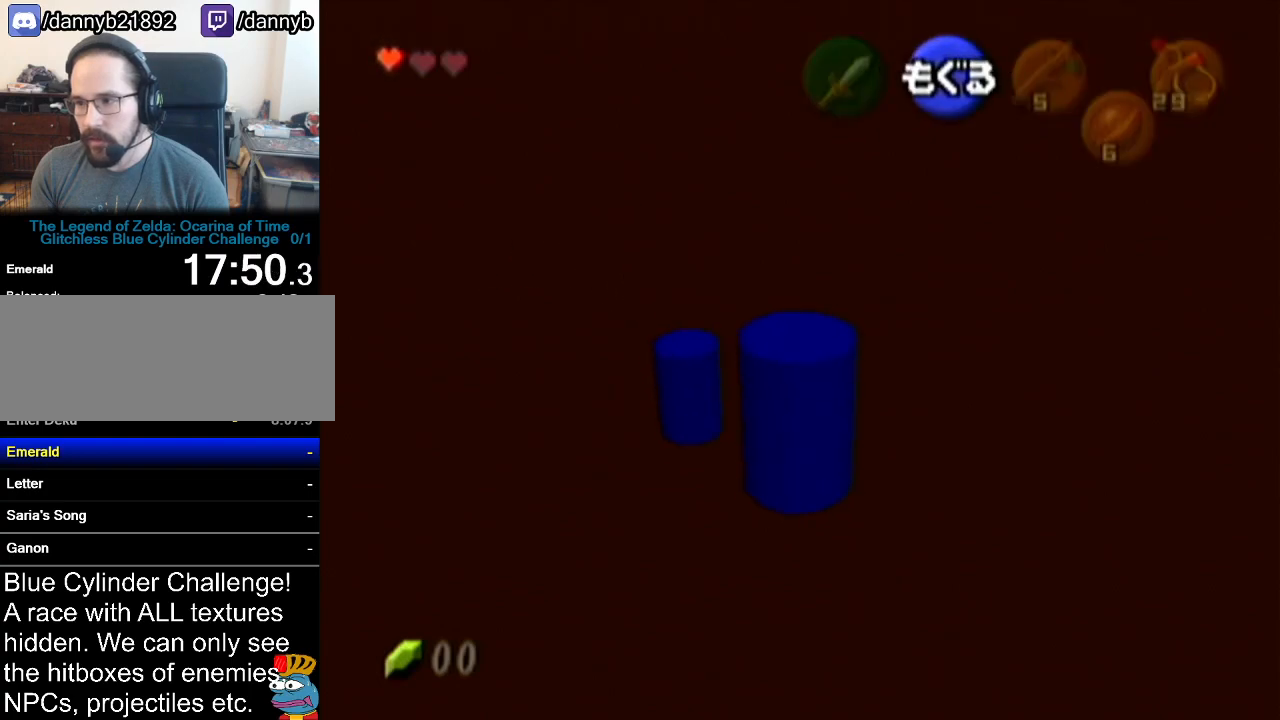
{"buttons": [], "left_stick": "up-left", "events": []}
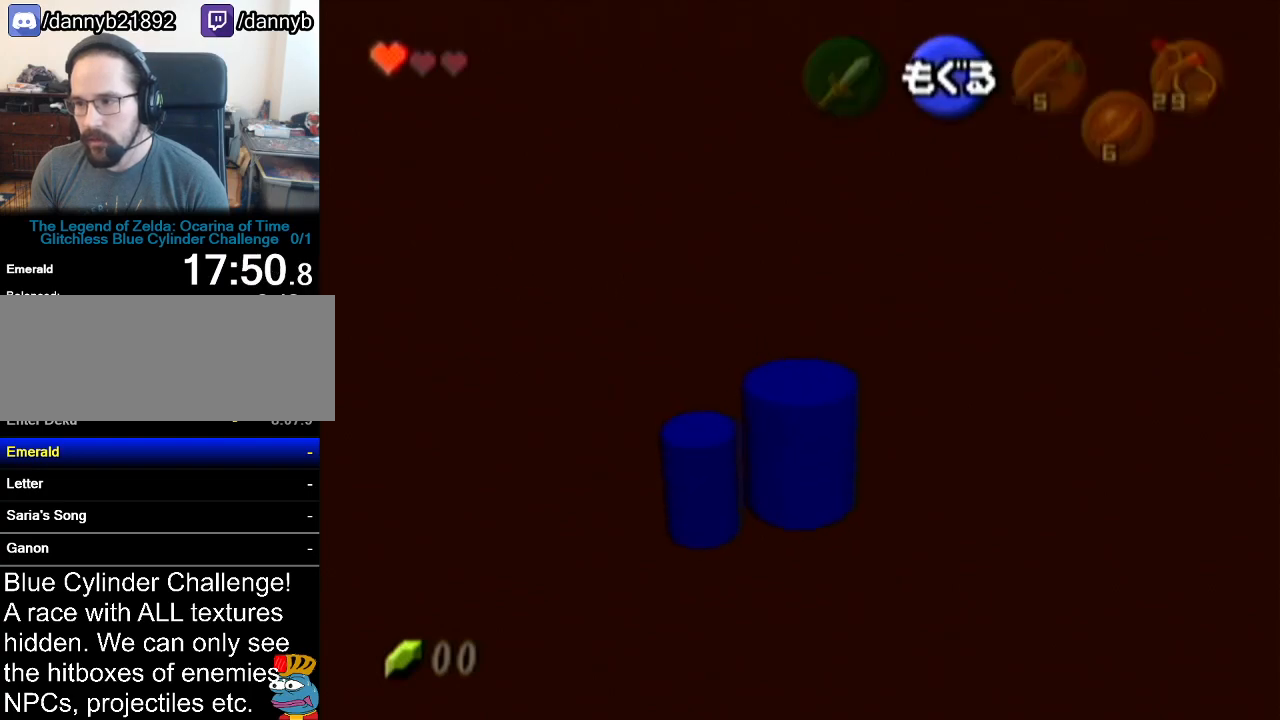
{"buttons": [], "left_stick": "center", "events": [[400, "left_stick", "up-right"], [483, "left_stick", "center"]]}
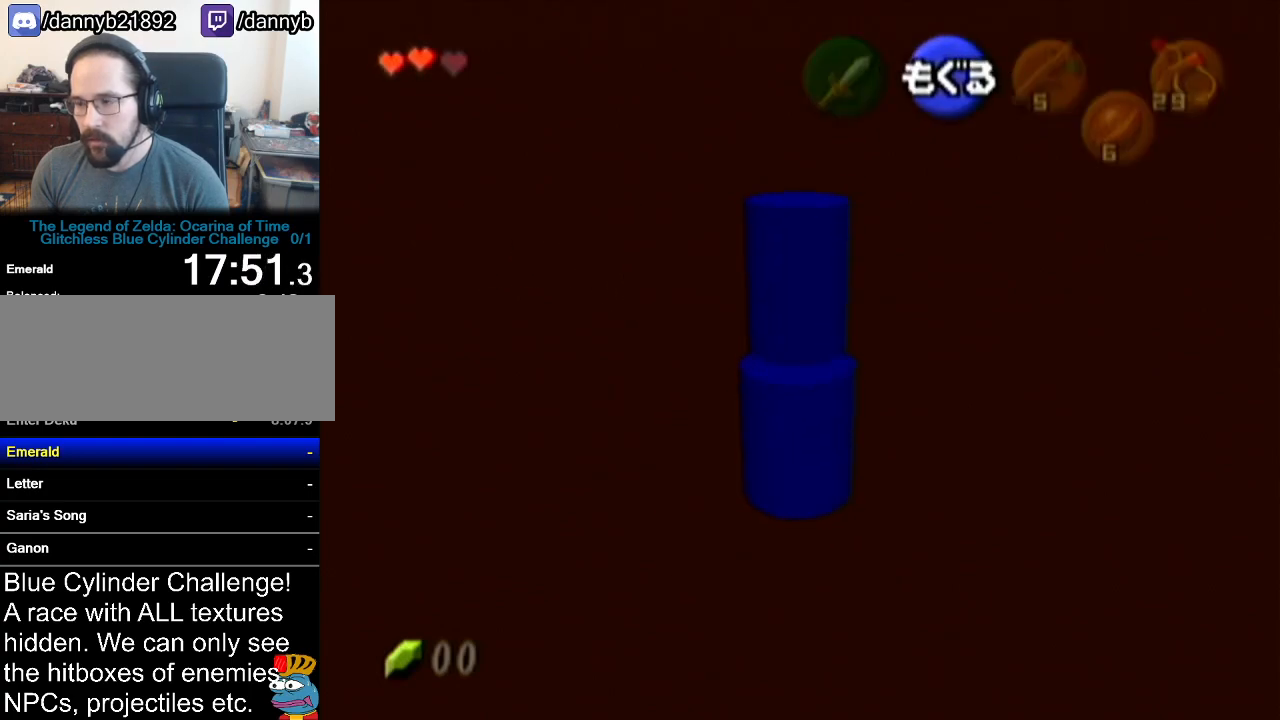
{"buttons": ["Z"], "left_stick": "center", "events": [[184, "left_stick", "down"], [451, "Z", "down"], [484, "left_stick", "center"]]}
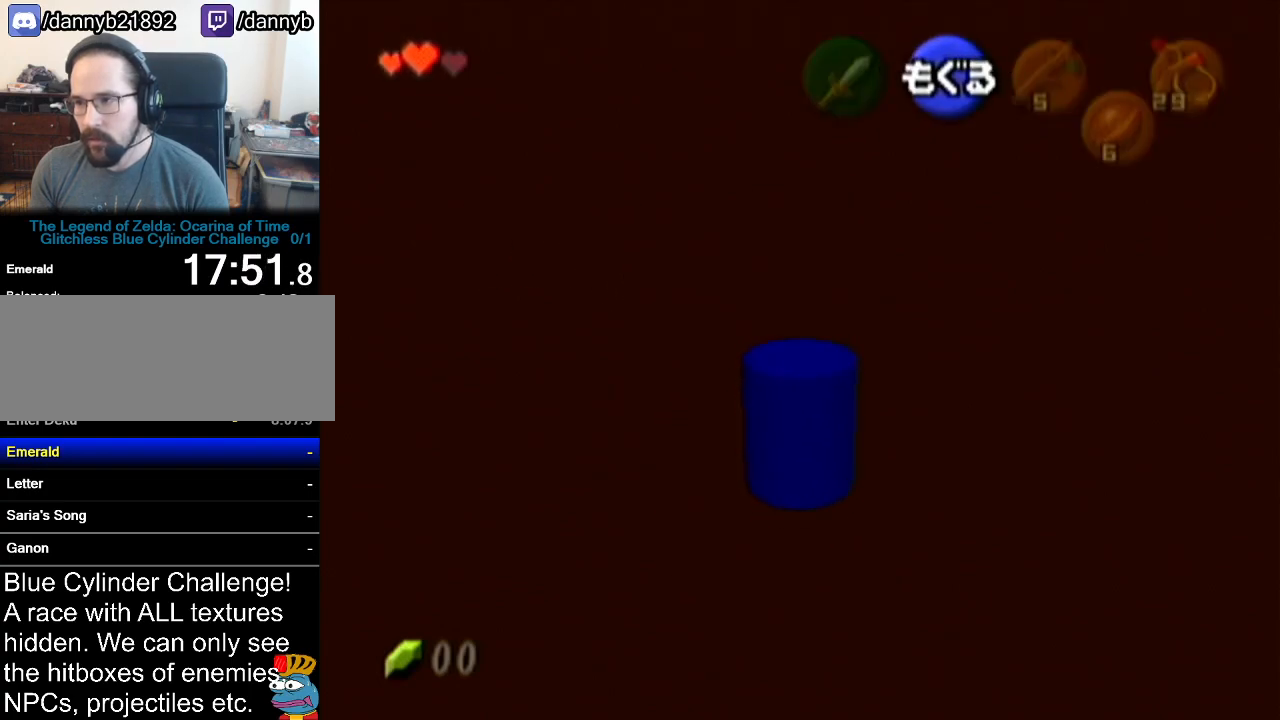
{"buttons": [], "left_stick": "up", "events": [[116, "Z", "up"], [283, "left_stick", "up"]]}
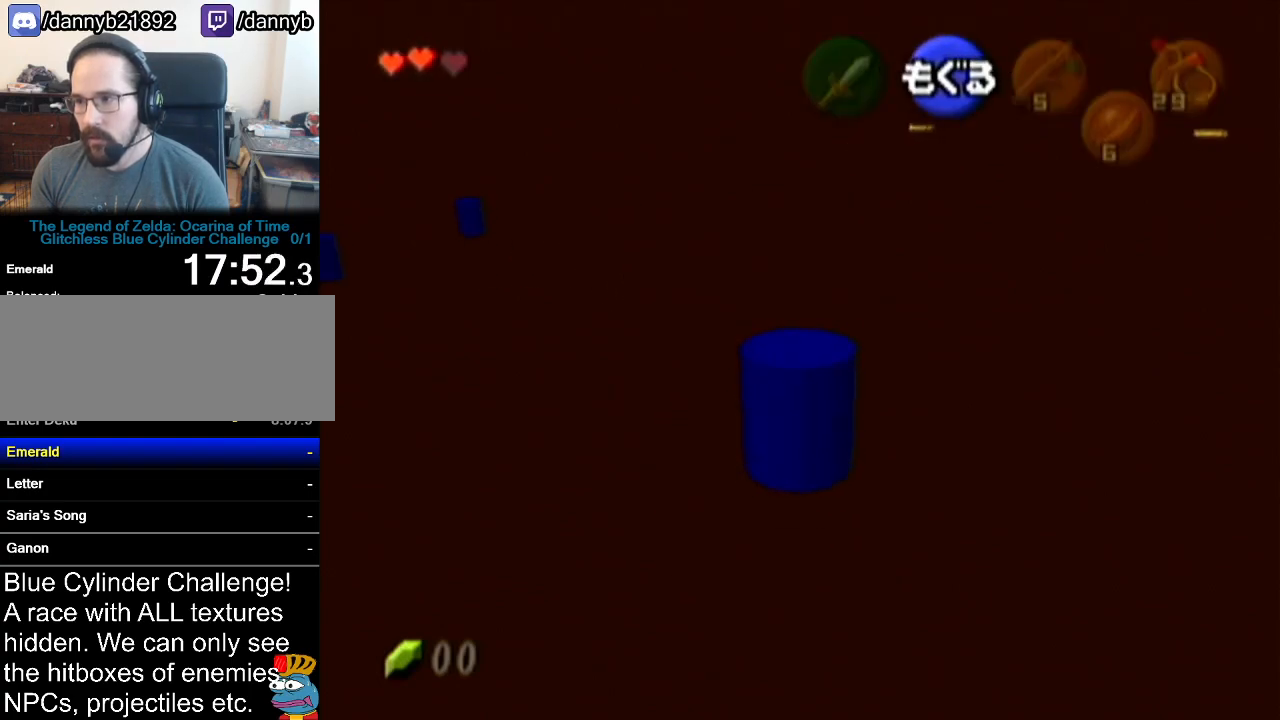
{"buttons": ["B"], "left_stick": "up", "events": [[234, "B", "down"], [334, "B", "up"], [467, "B", "down"]]}
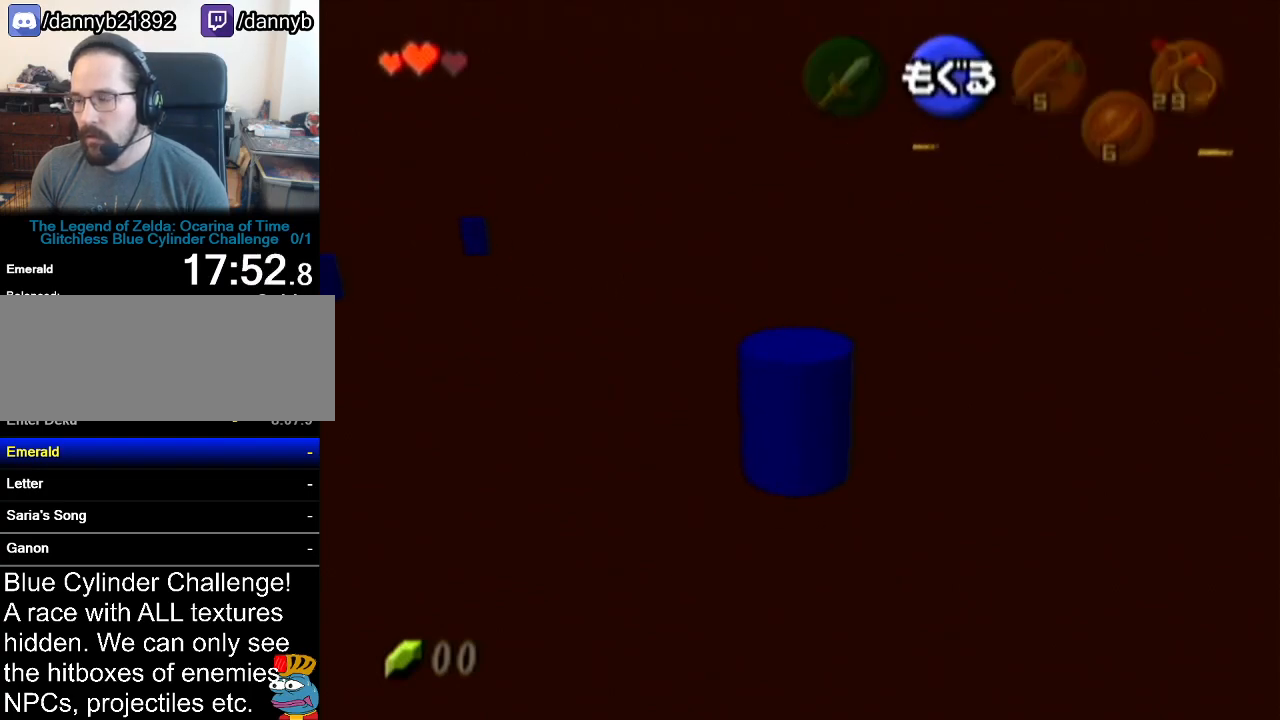
{"buttons": ["B"], "left_stick": "up", "events": [[16, "B", "up"], [116, "B", "down"], [216, "B", "up"], [300, "B", "down"], [400, "B", "up"], [483, "B", "down"]]}
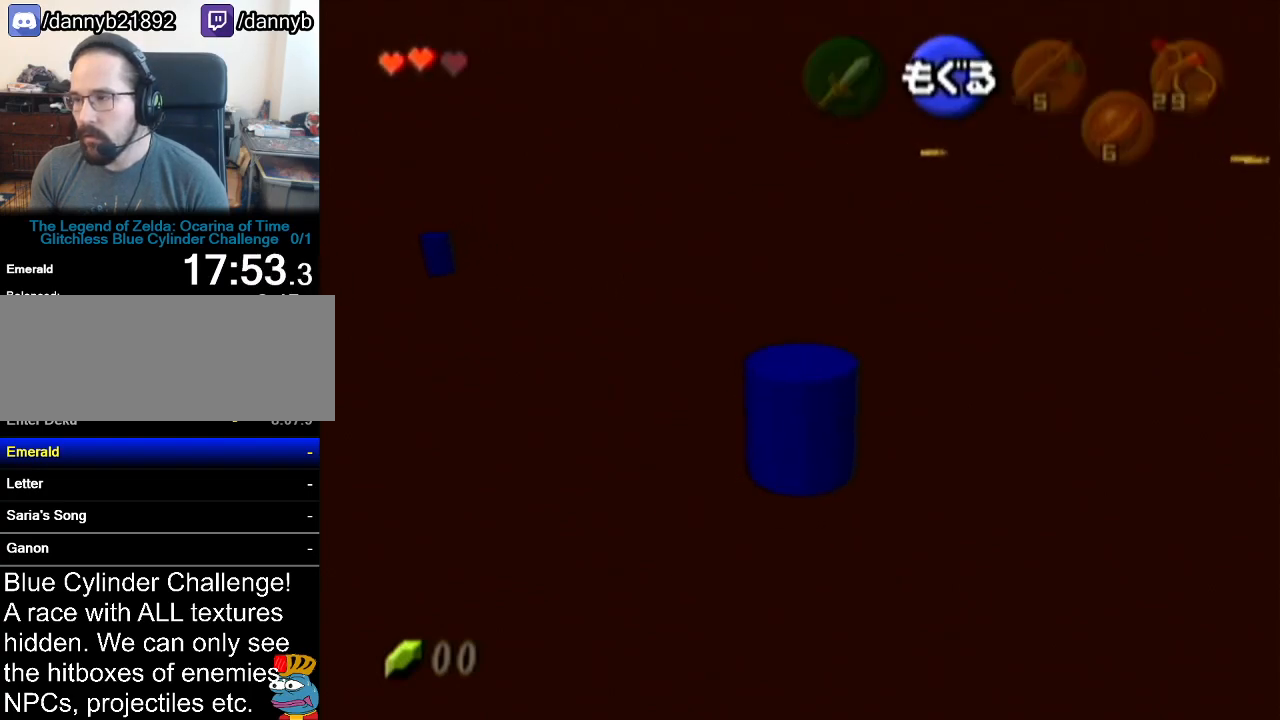
{"buttons": [], "left_stick": "up", "events": [[17, "B", "up"], [50, "left_stick", "up-right"], [167, "B", "down"], [217, "left_stick", "up"], [267, "B", "up"]]}
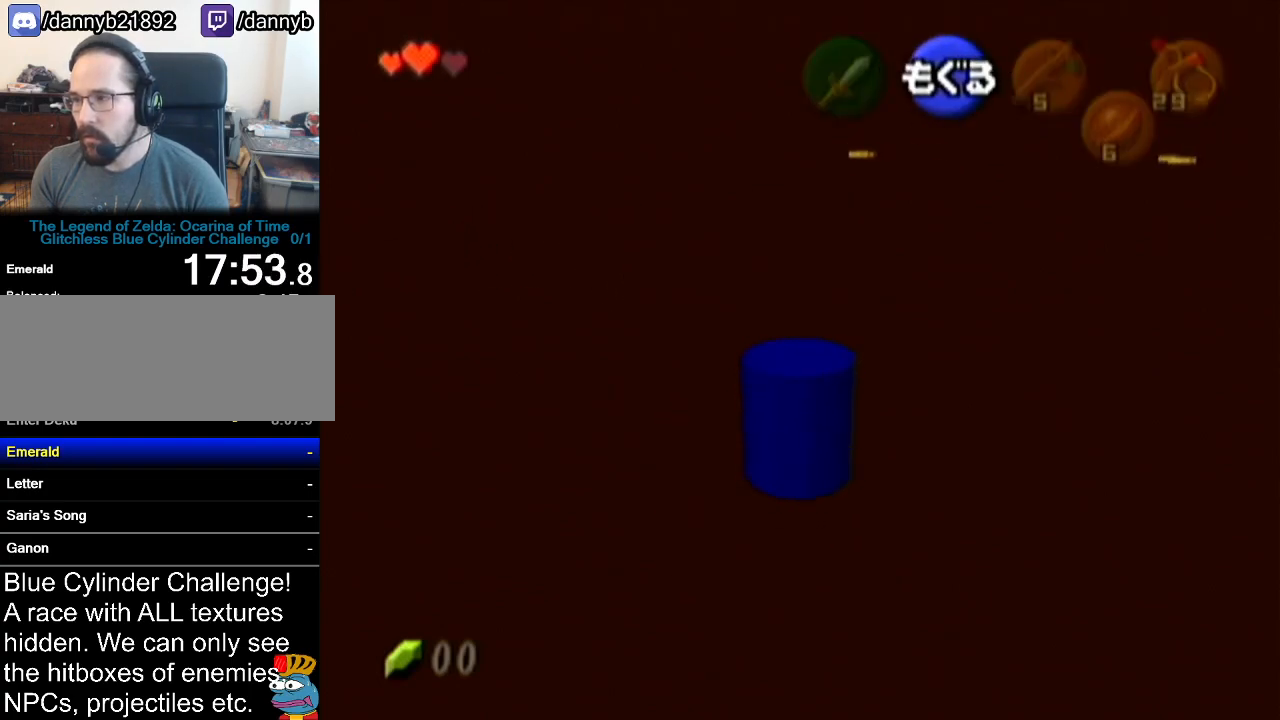
{"buttons": [], "left_stick": "up-right", "events": [[200, "left_stick", "up-right"]]}
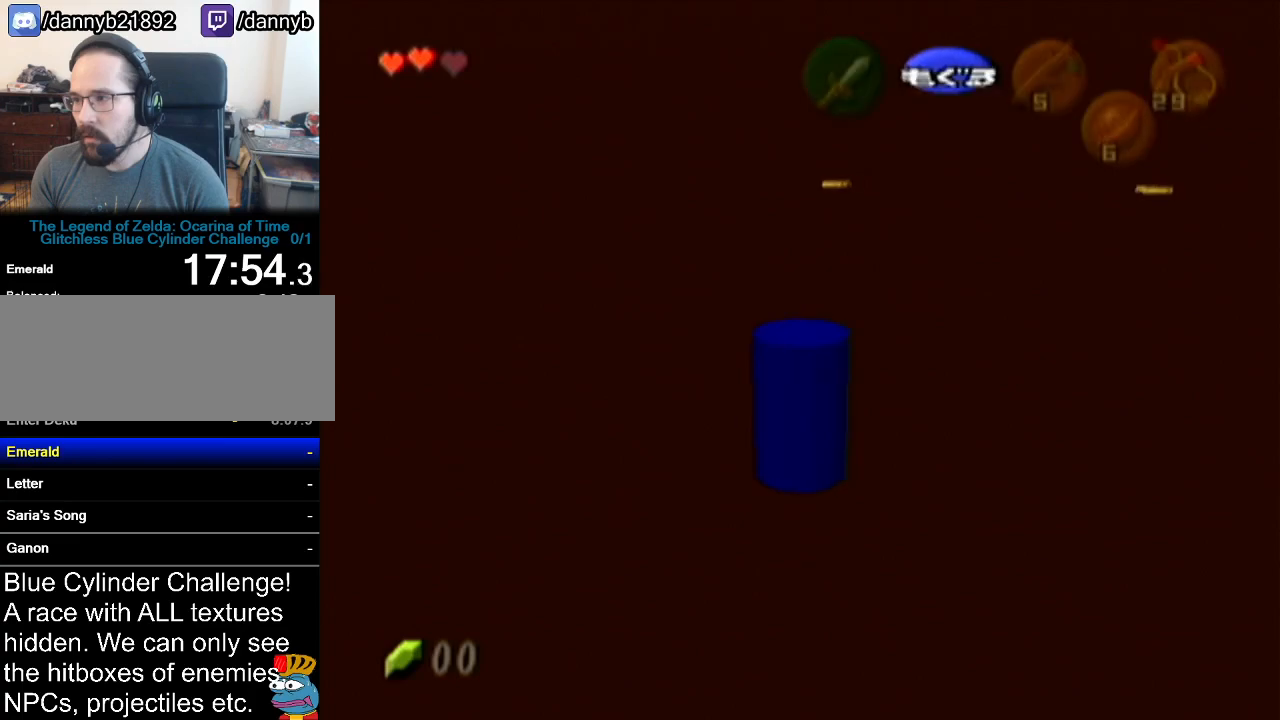
{"buttons": [], "left_stick": "up-right", "events": []}
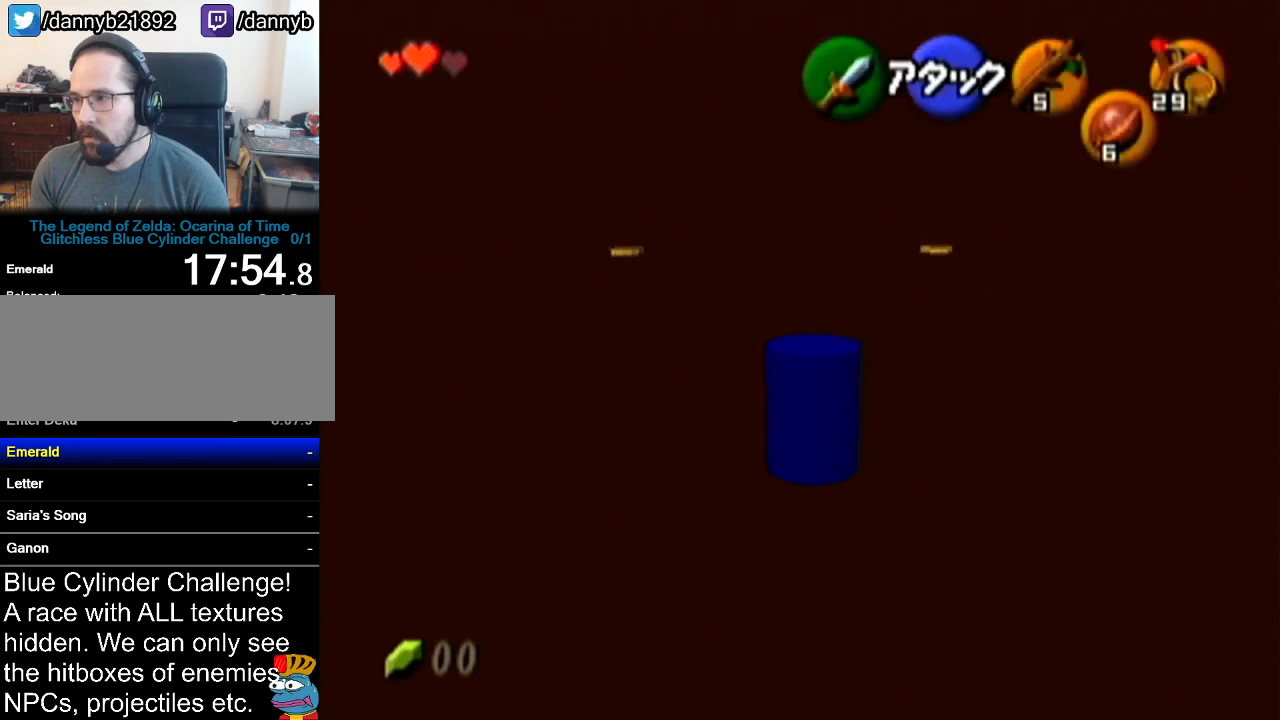
{"buttons": [], "left_stick": "up", "events": [[467, "left_stick", "up"]]}
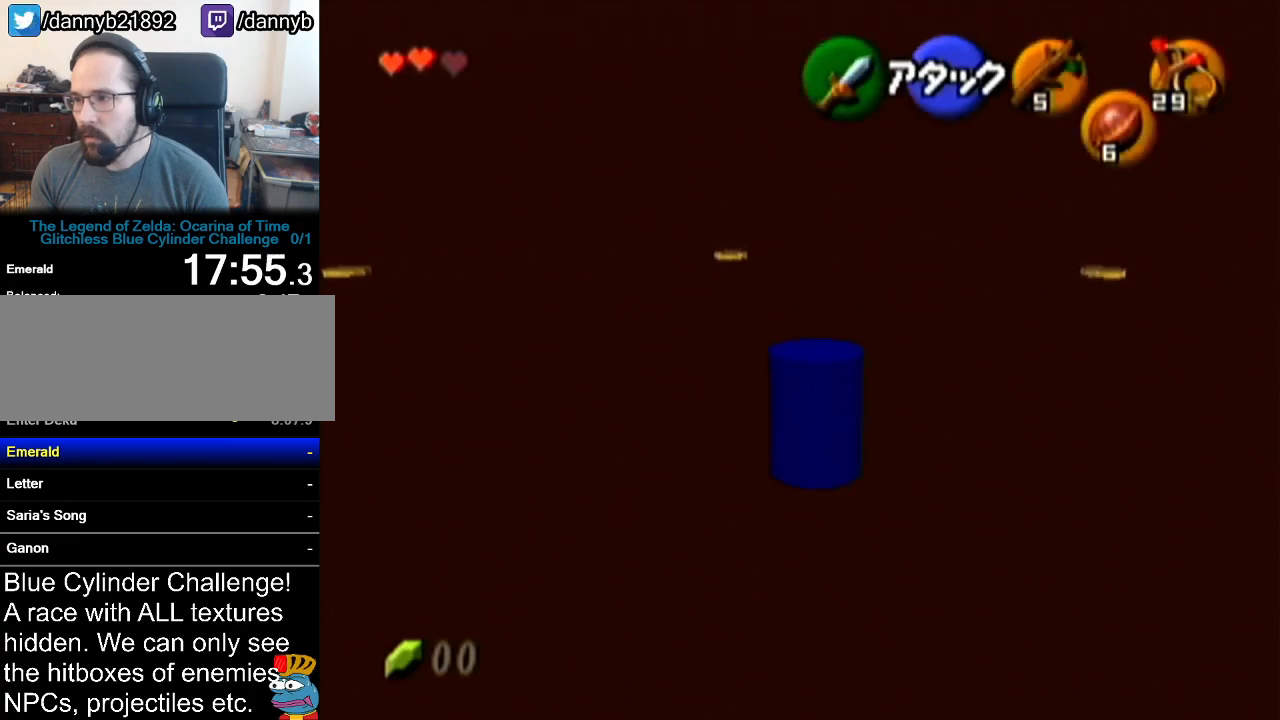
{"buttons": [], "left_stick": "up", "events": [[167, "left_stick", "up-left"], [384, "left_stick", "up"]]}
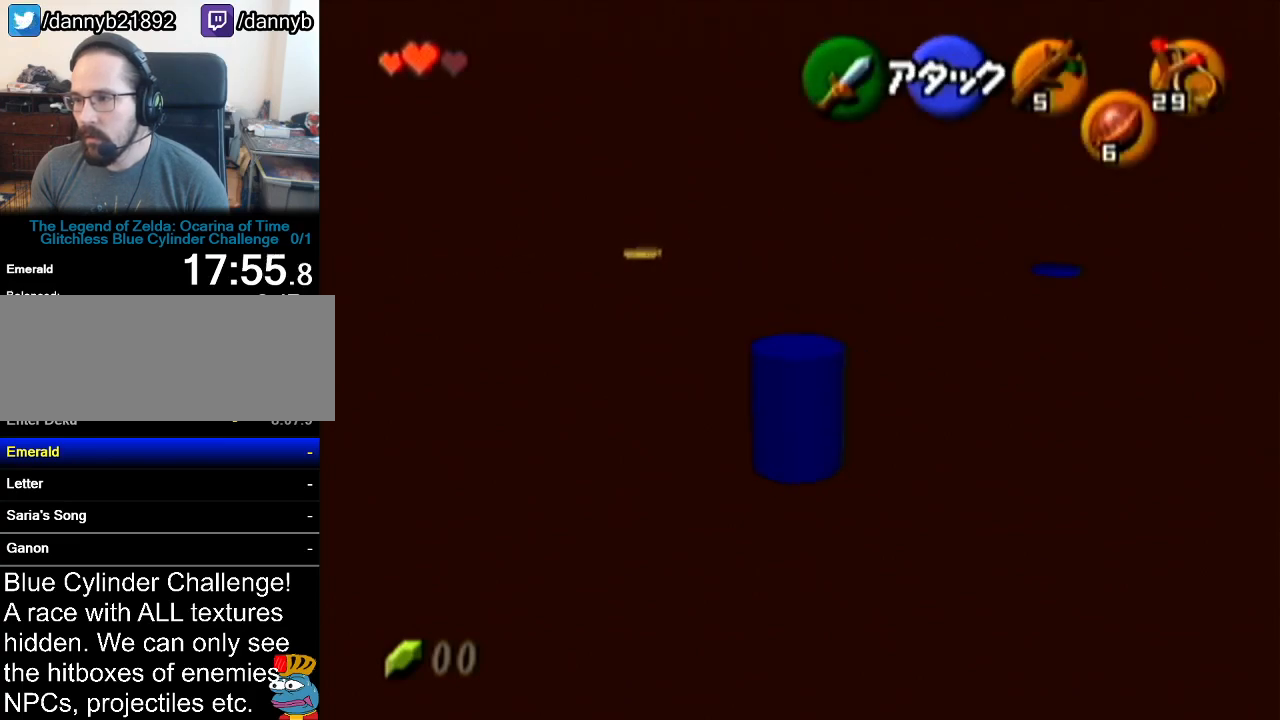
{"buttons": [], "left_stick": "up", "events": []}
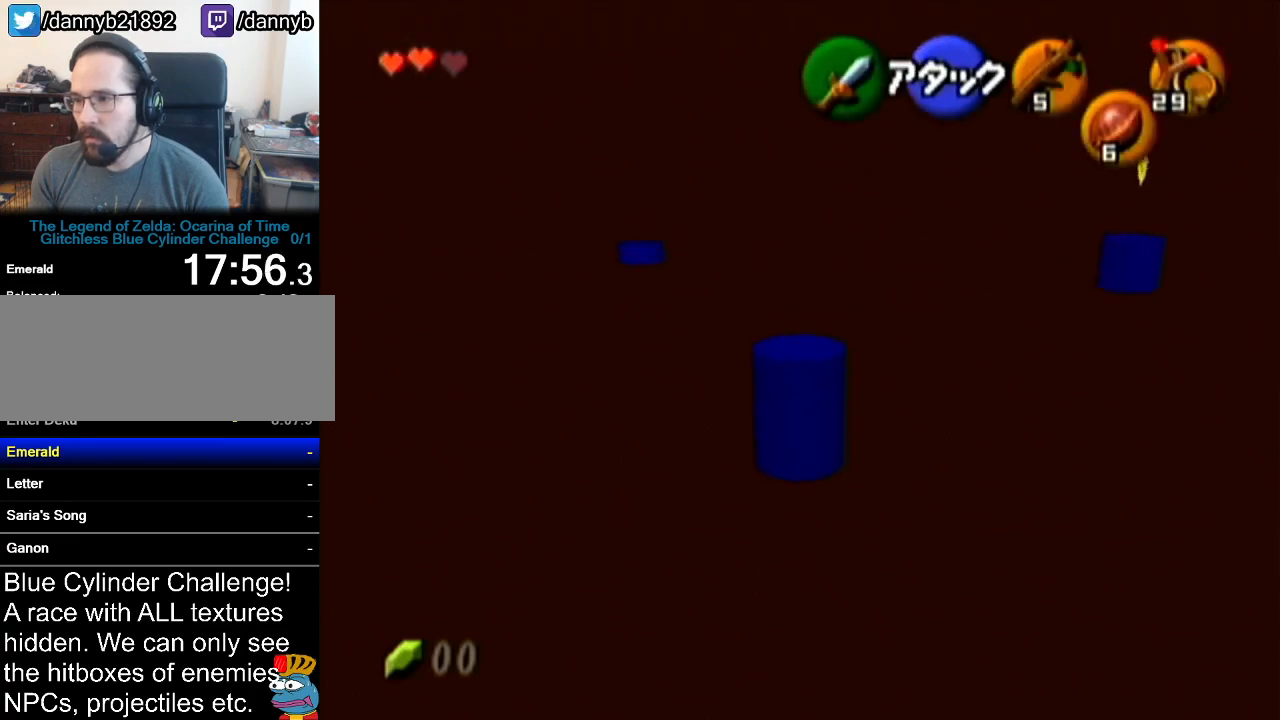
{"buttons": [], "left_stick": "up-left", "events": [[267, "left_stick", "up-left"]]}
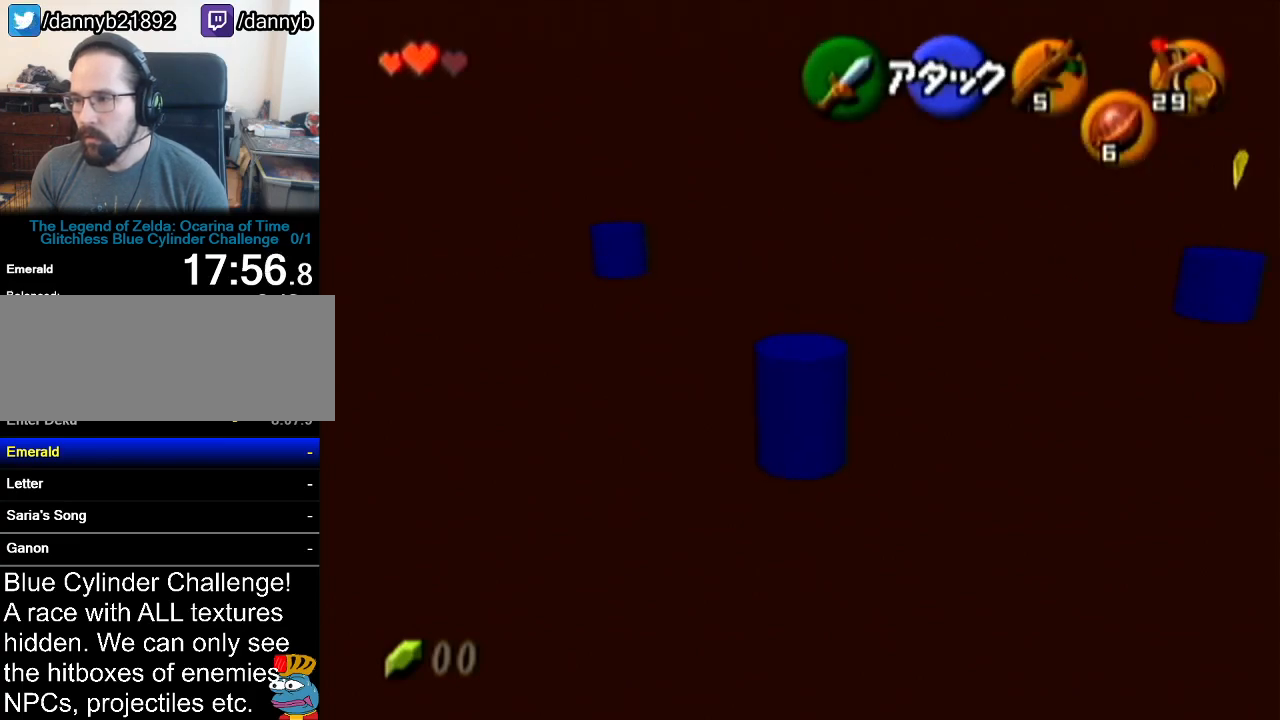
{"buttons": [], "left_stick": "up", "events": [[483, "left_stick", "up"]]}
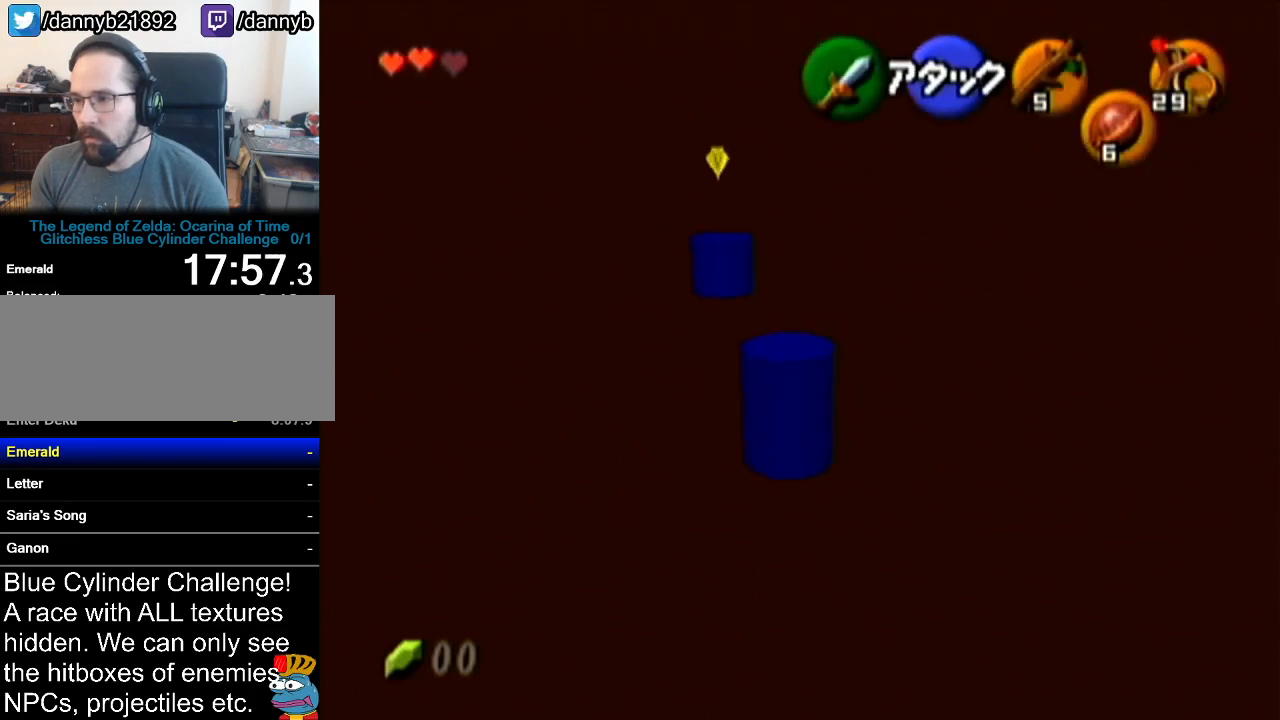
{"buttons": ["R1"], "left_stick": "center", "events": [[234, "R1", "down"], [234, "left_stick", "center"]]}
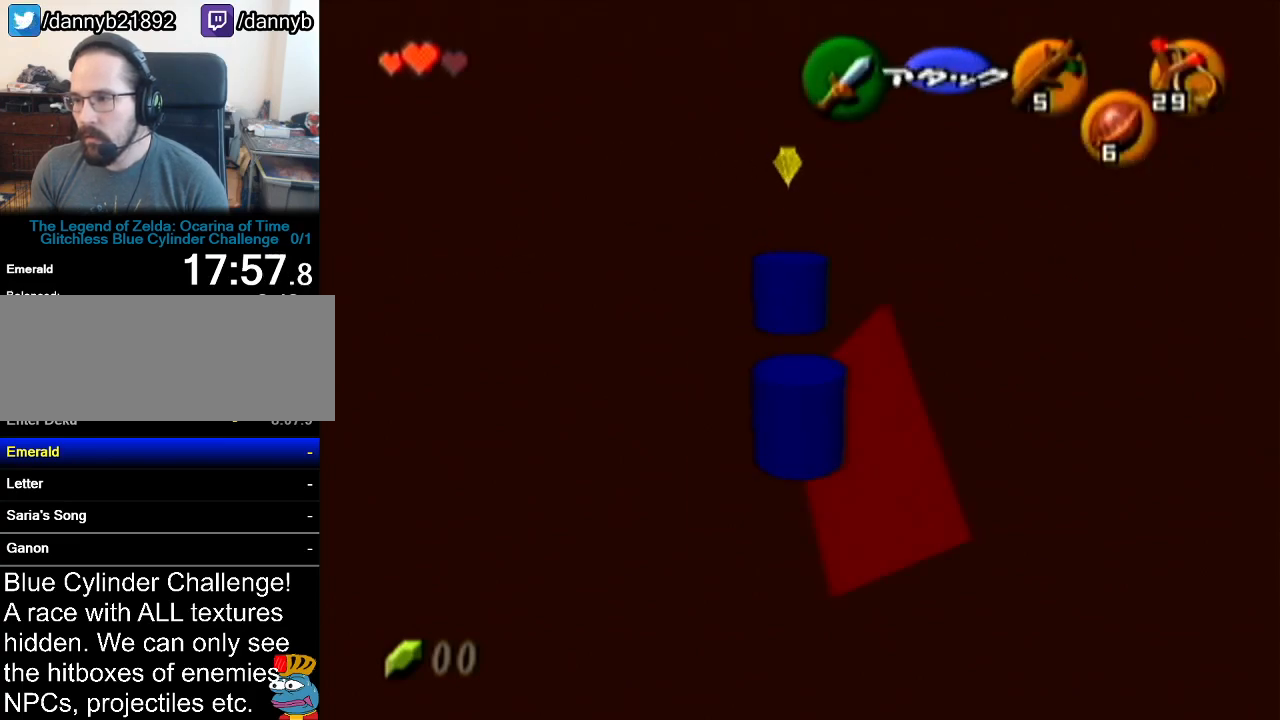
{"buttons": [], "left_stick": "right", "events": [[417, "R1", "up"], [483, "left_stick", "right"]]}
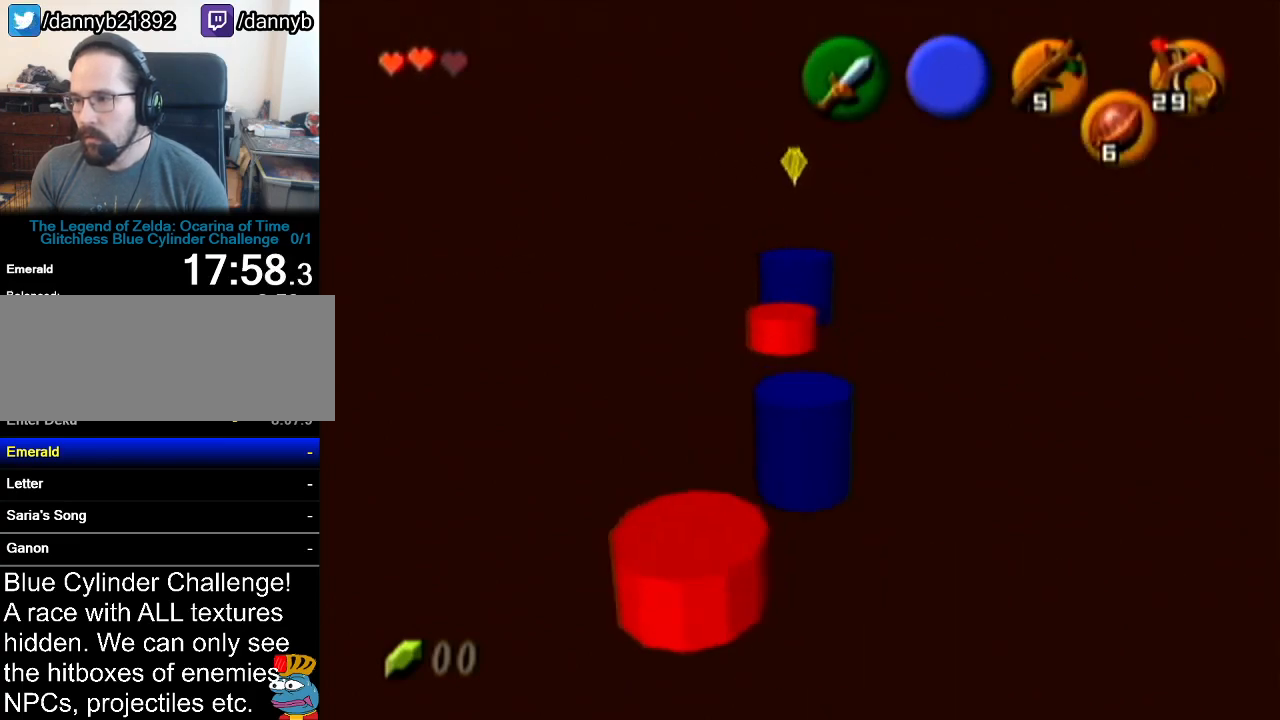
{"buttons": ["Z"], "left_stick": "center", "events": [[334, "left_stick", "center"], [484, "Z", "down"]]}